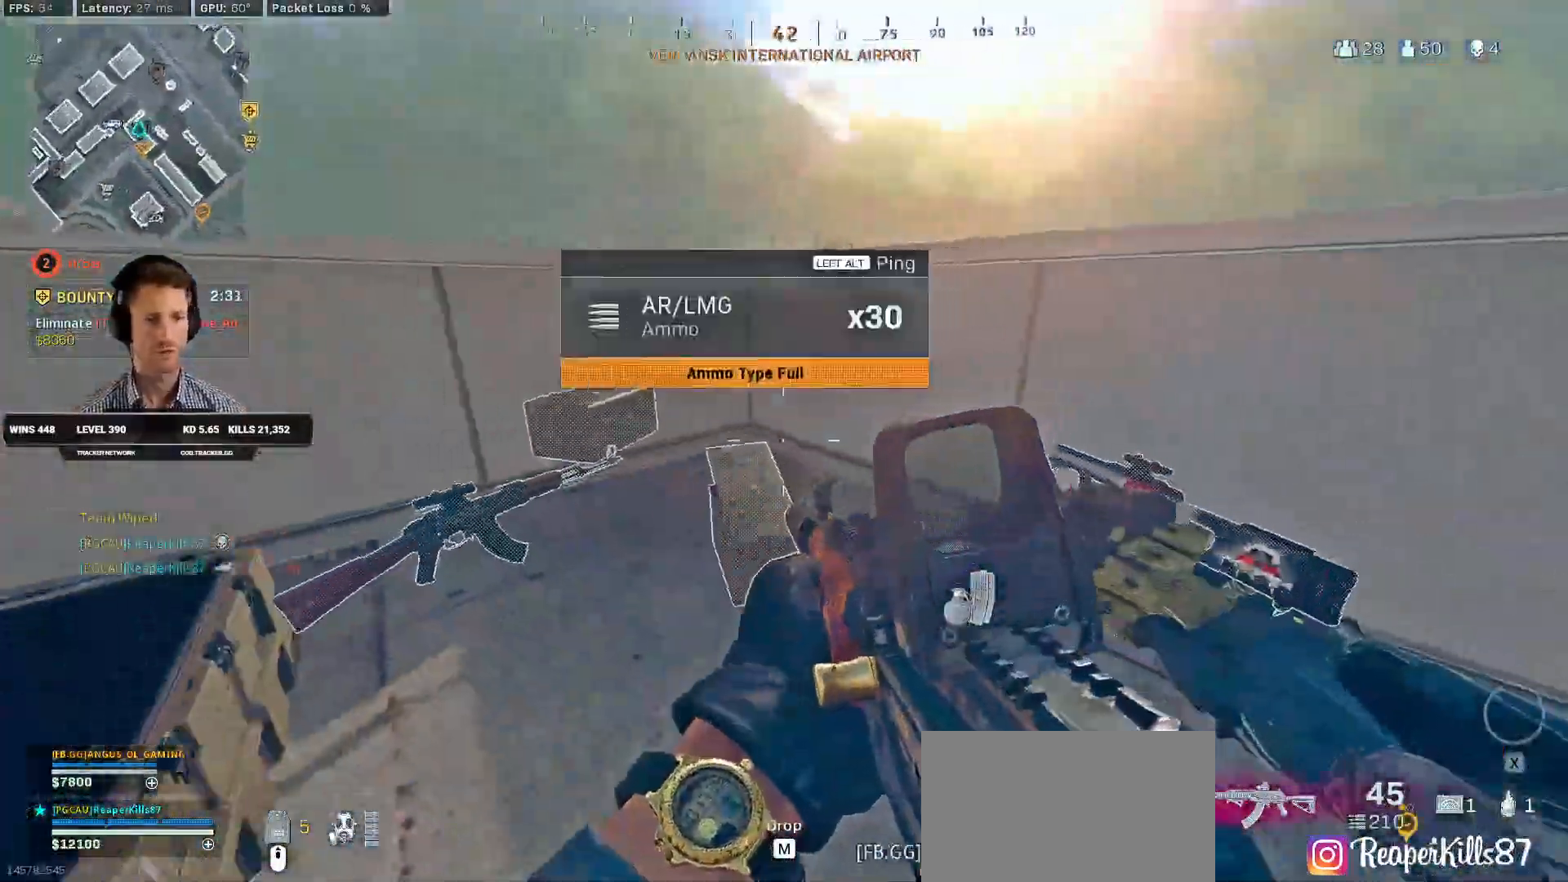
Gameplay with keyboard and mouse; each line is a JSON object with the keys and mouse buttons held at the frame after it. "events" lists presses ("down") and releases ("up") of "2", "3", "4", "a", "alt", "b", "c", "caps_lock", "ctrl", "d", "e", "f", "g", "q", "r", "s", "shift", "space", "t", "tab", "v", "w", "x", "z", "mouse_left", "mouse_wheel", "mouse_right", "mouse_mb4" and "mouse_mb5" between this image and that frame as [ms after this image, input, new state], when the widget could be followed in between. "mouse_left", "mouse_wheel", "mouse_right", "mouse_mb4", "mouse_mb5" = the "left", "wheel", "right", "mb4", "mb5" buttons of the "mouse" list. No other keys are recorded. "wheel" means that the mouse wheel is clicked or scrolled. Mouse movement is not recorded. Not read: 1 5.
{"keys": ["ctrl", "w"], "mouse": [], "events": [[17, "a", "down"], [250, "f", "down"], [267, "a", "up"], [334, "f", "up"]]}
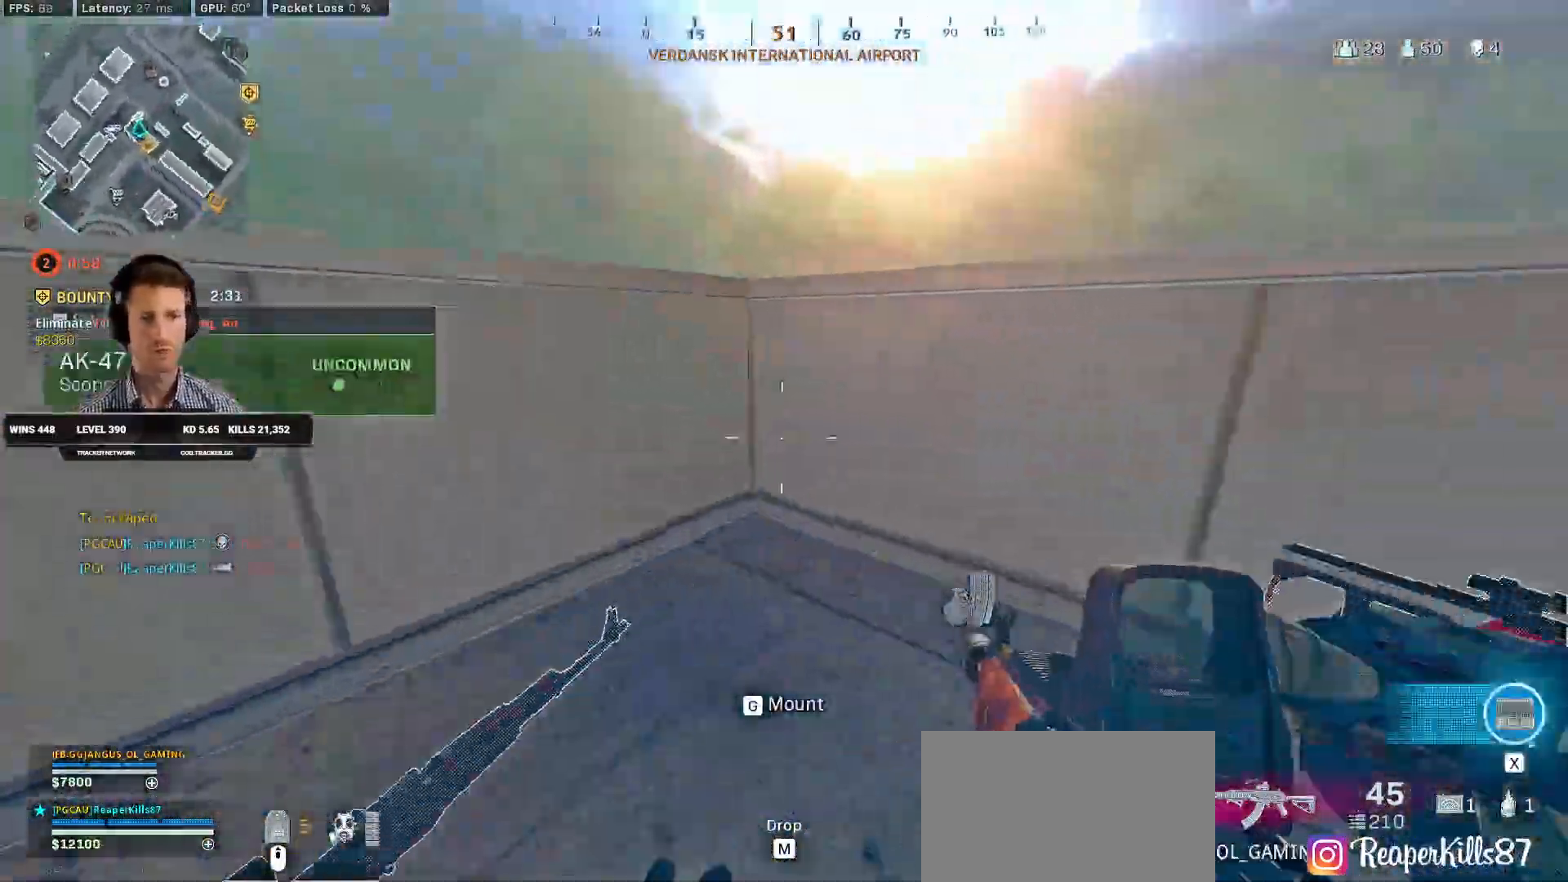
{"keys": ["ctrl", "d", "w"], "mouse": [], "events": [[67, "d", "down"]]}
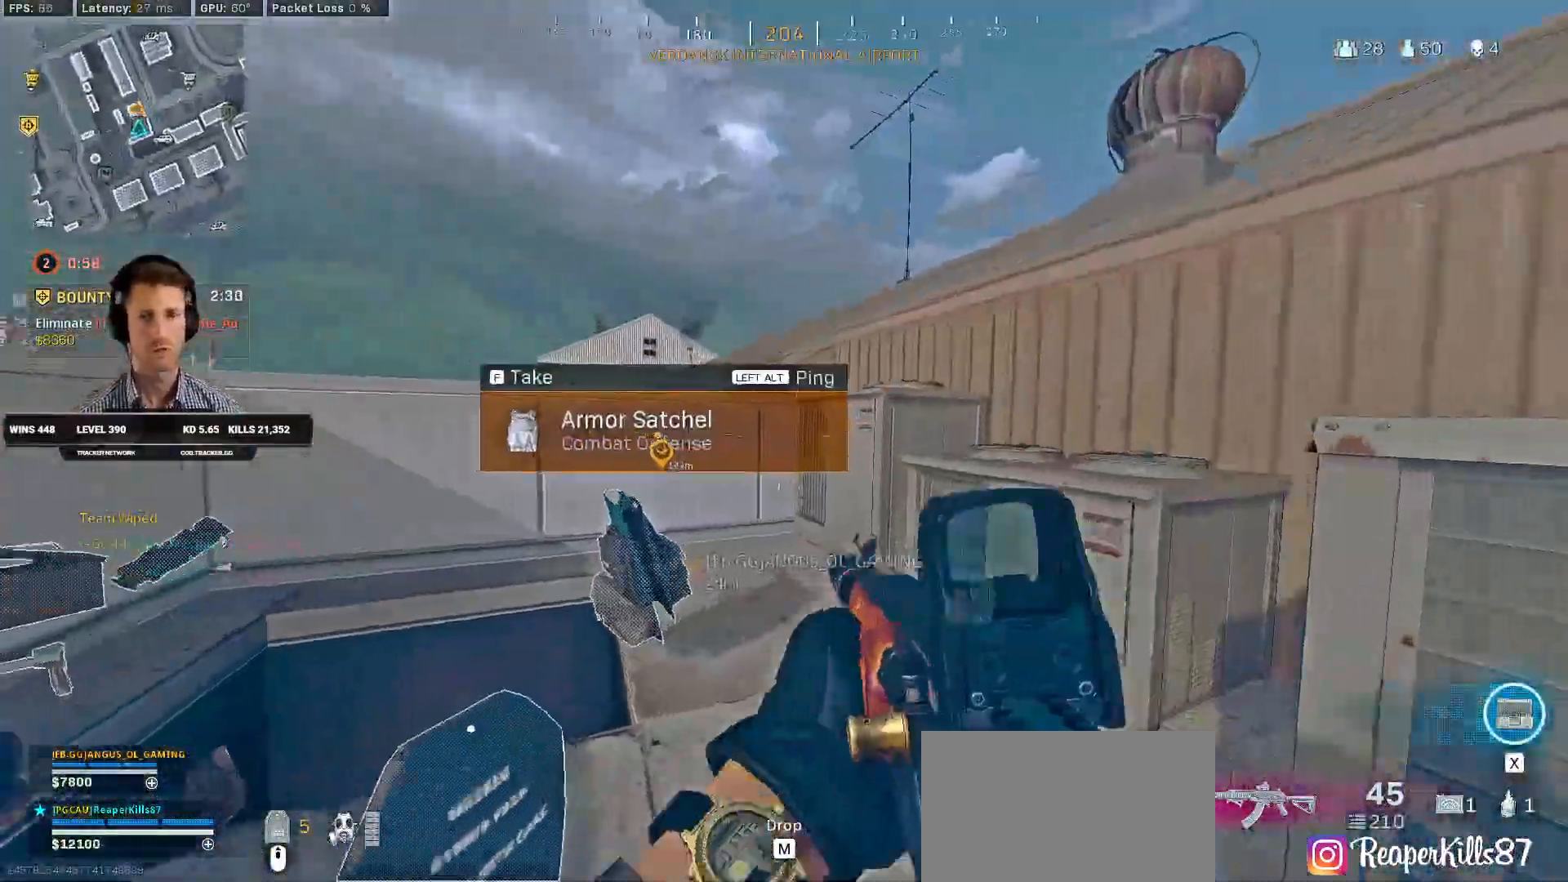
{"keys": ["ctrl", "d", "q", "w"], "mouse": [], "events": [[217, "q", "down"]]}
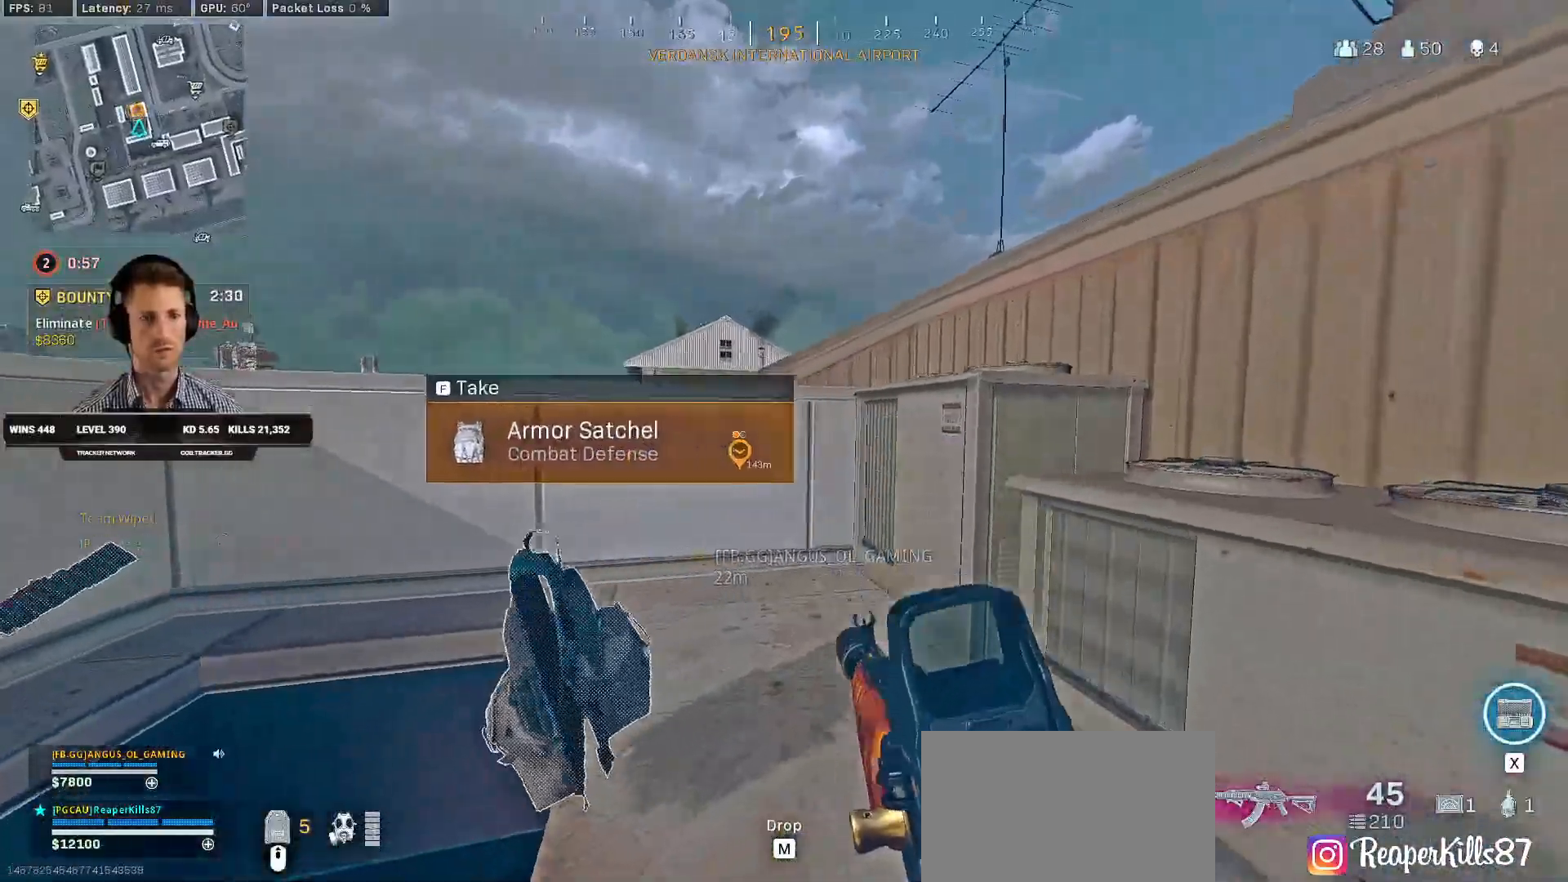
{"keys": ["ctrl", "q", "w"], "mouse": [], "events": [[100, "d", "up"]]}
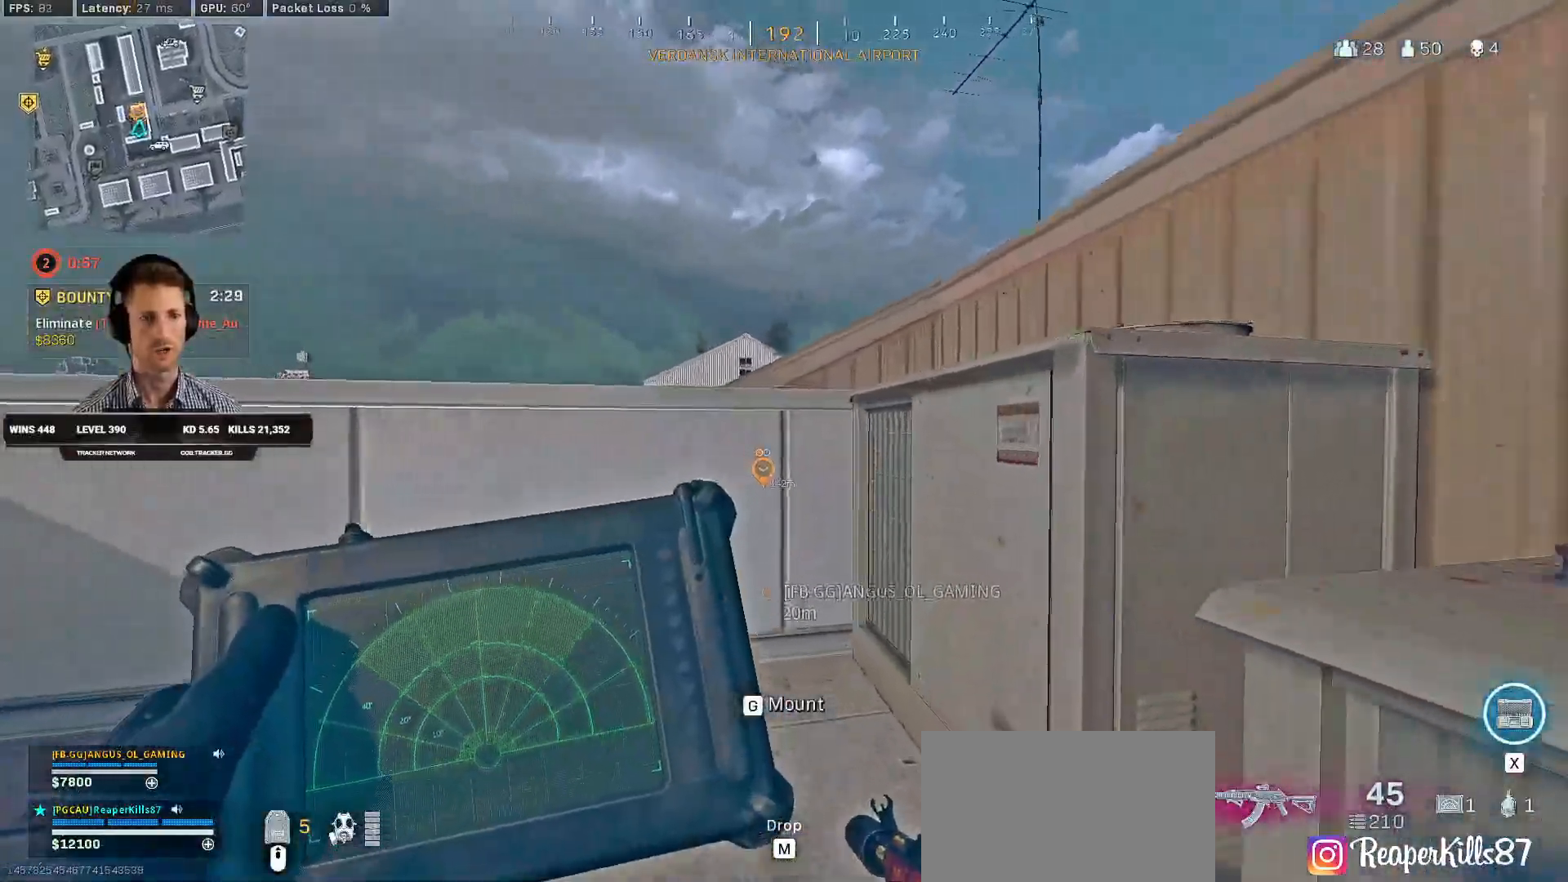
{"keys": ["ctrl", "q", "w"], "mouse": [], "events": []}
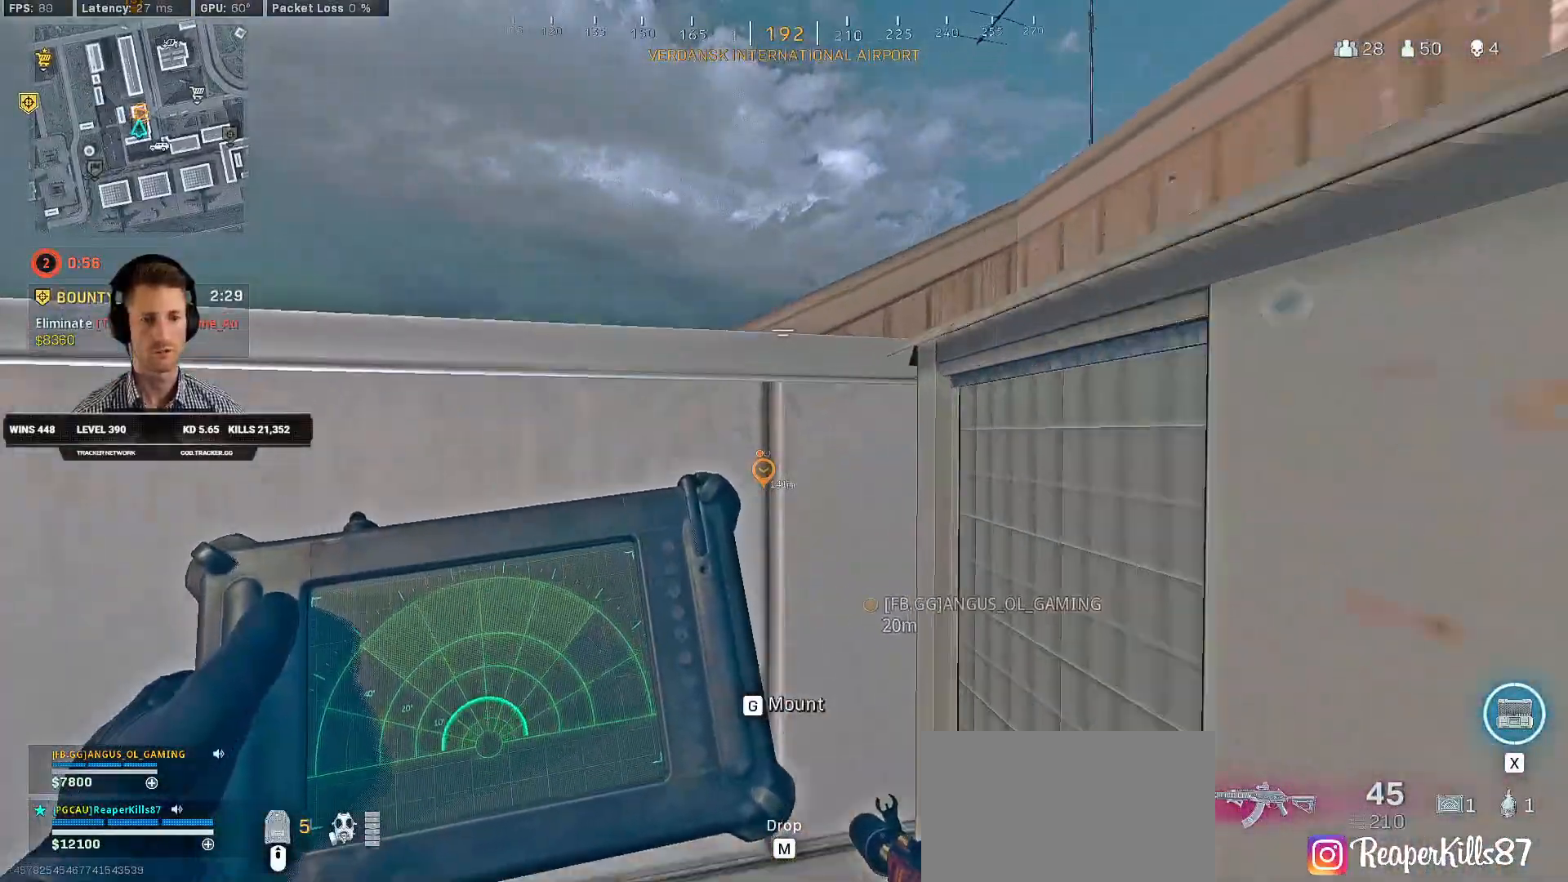
{"keys": ["r", "s"], "mouse": [], "events": [[117, "w", "up"], [134, "q", "up"], [234, "s", "down"], [317, "ctrl", "up"], [467, "r", "down"]]}
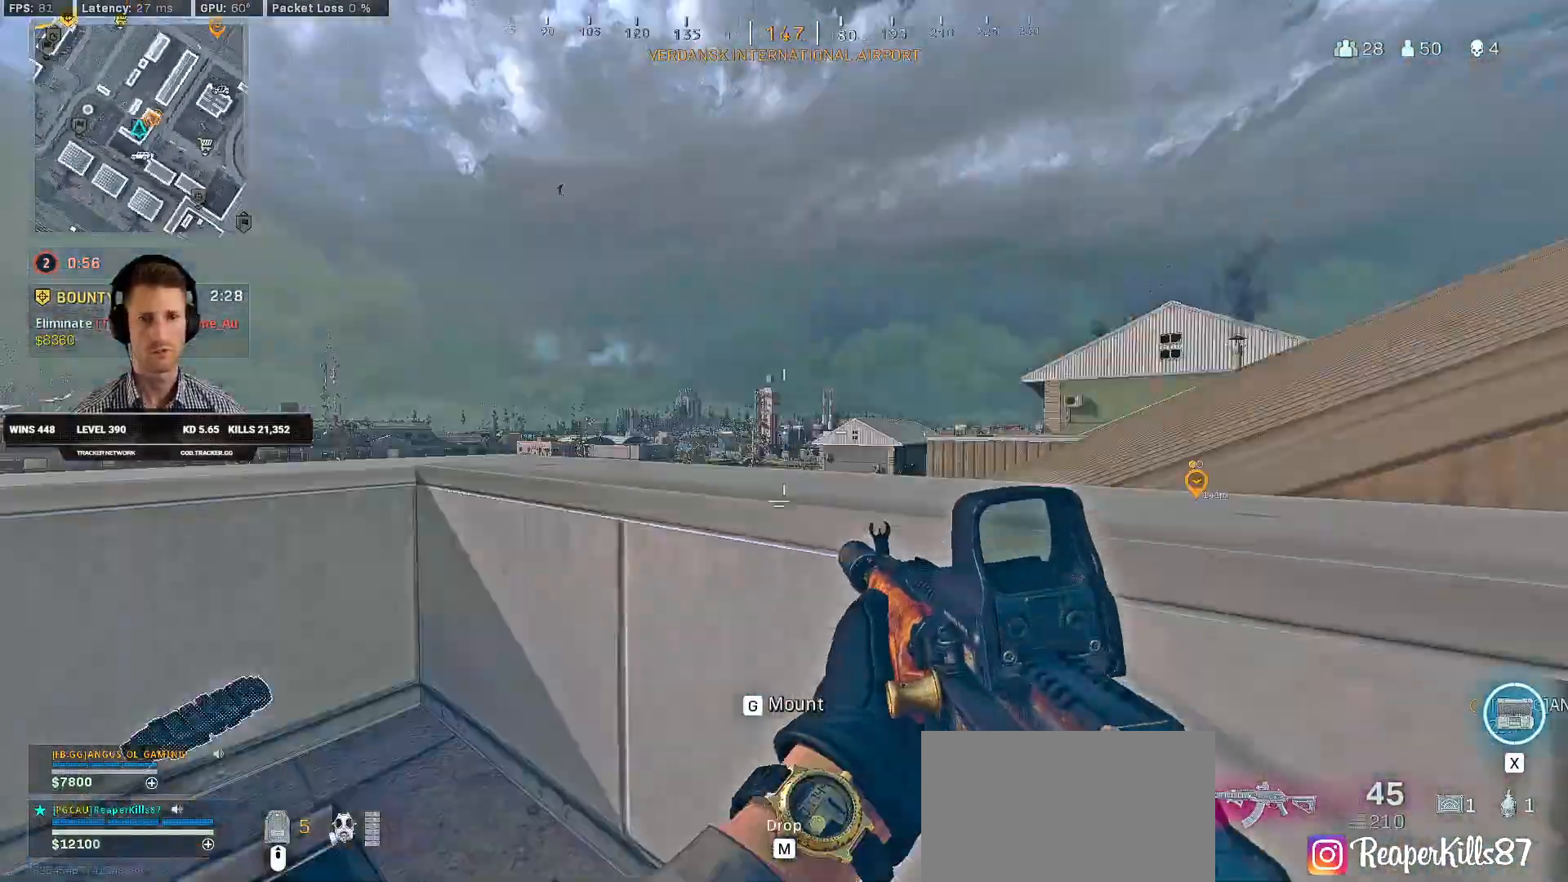
{"keys": ["w"], "mouse": [], "events": [[50, "r", "up"], [150, "r", "down"], [234, "r", "up"], [267, "s", "up"], [384, "w", "down"]]}
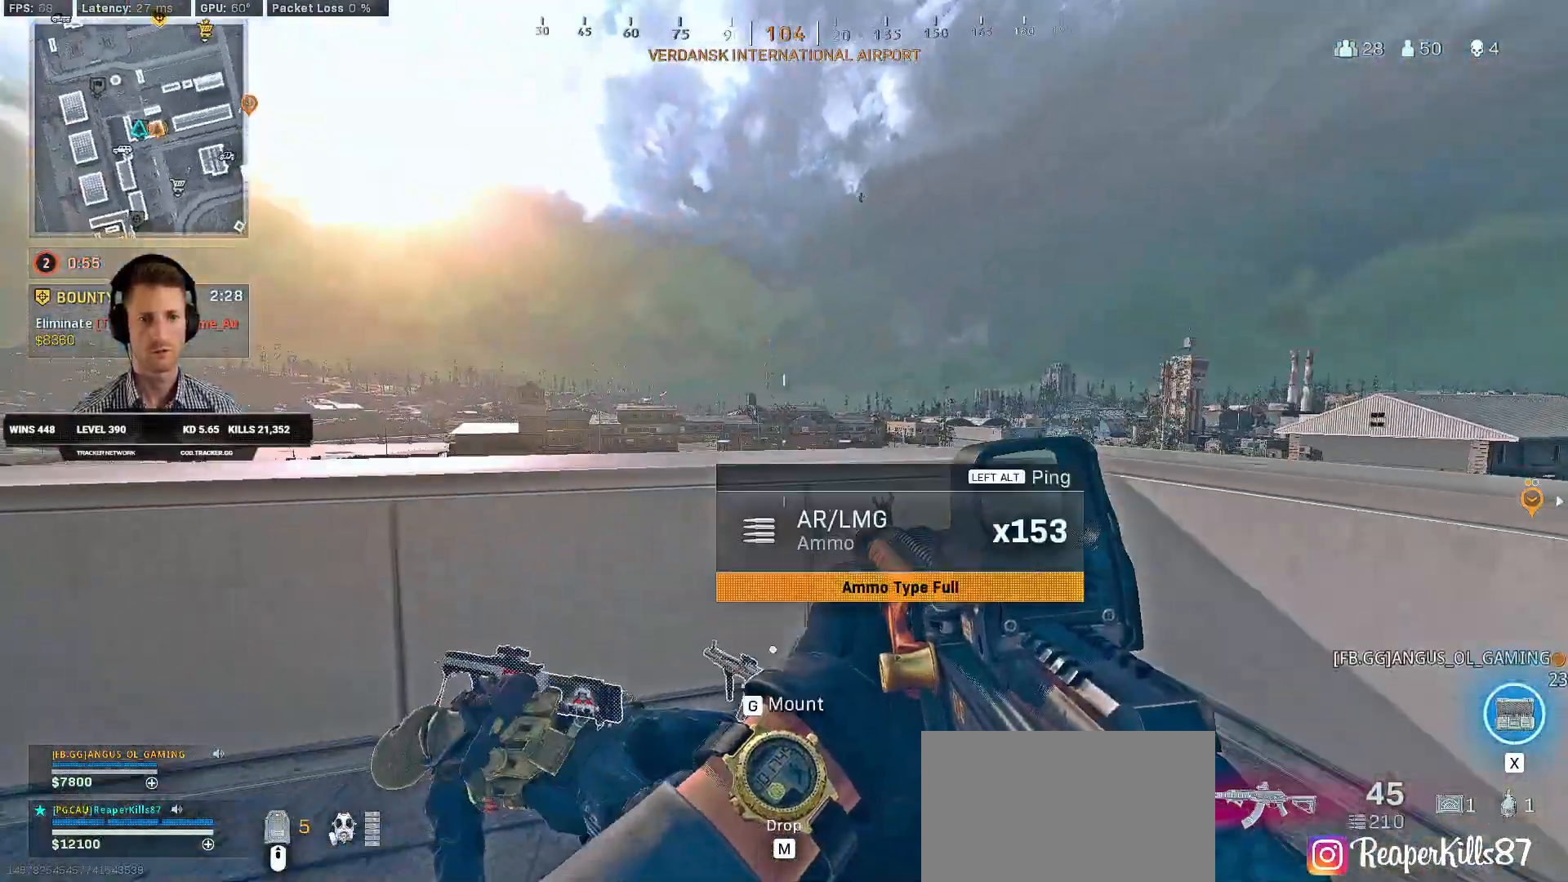
{"keys": ["ctrl", "d", "w"], "mouse": [], "events": [[300, "ctrl", "down"], [467, "d", "down"]]}
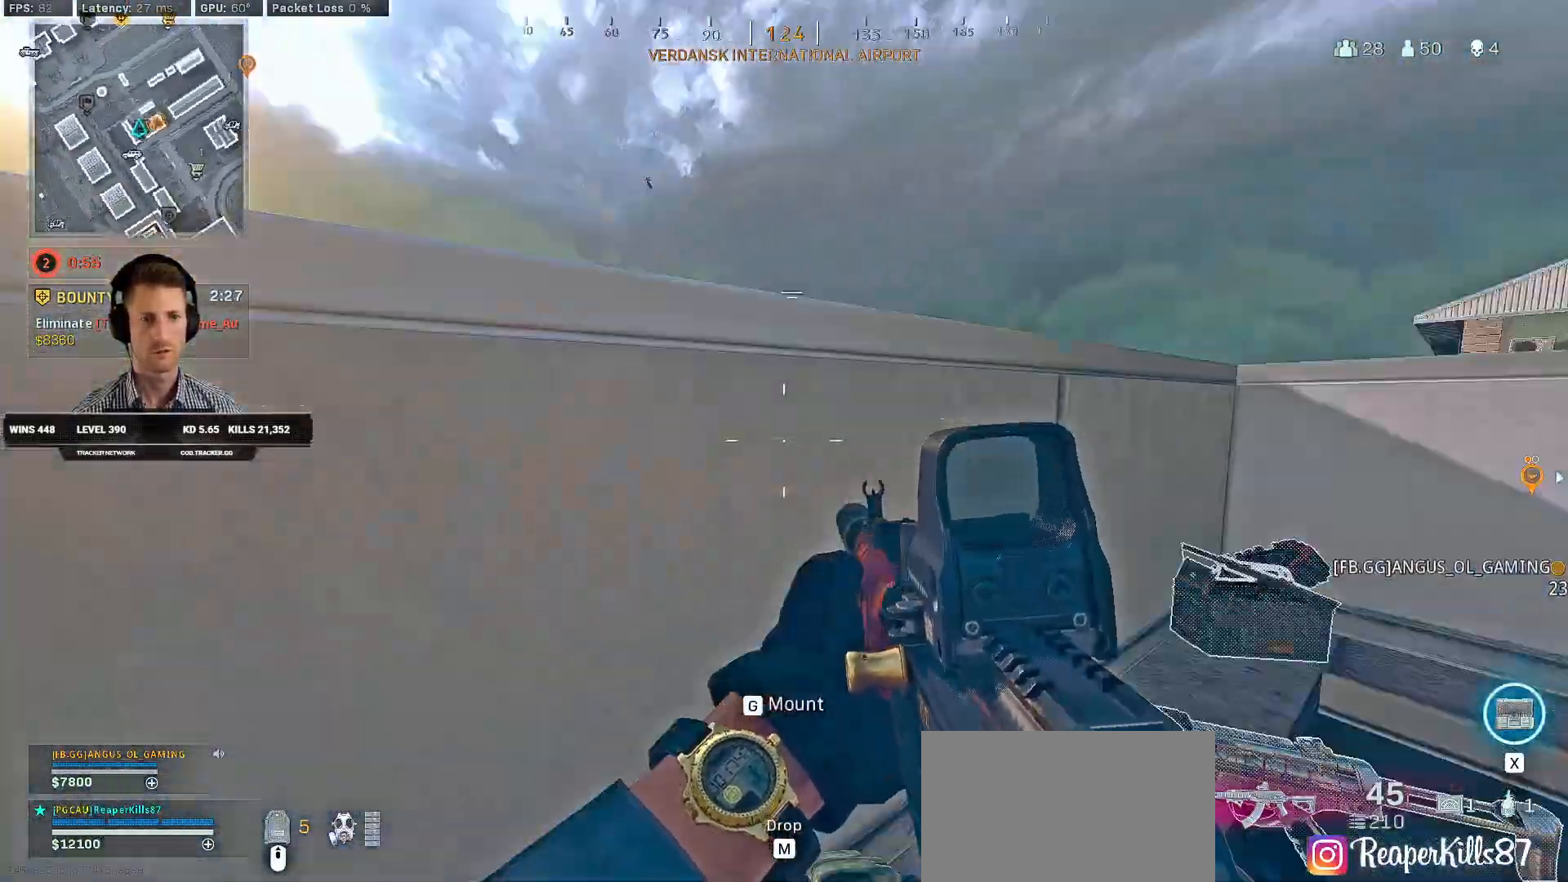
{"keys": ["ctrl", "d", "w"], "mouse": []}
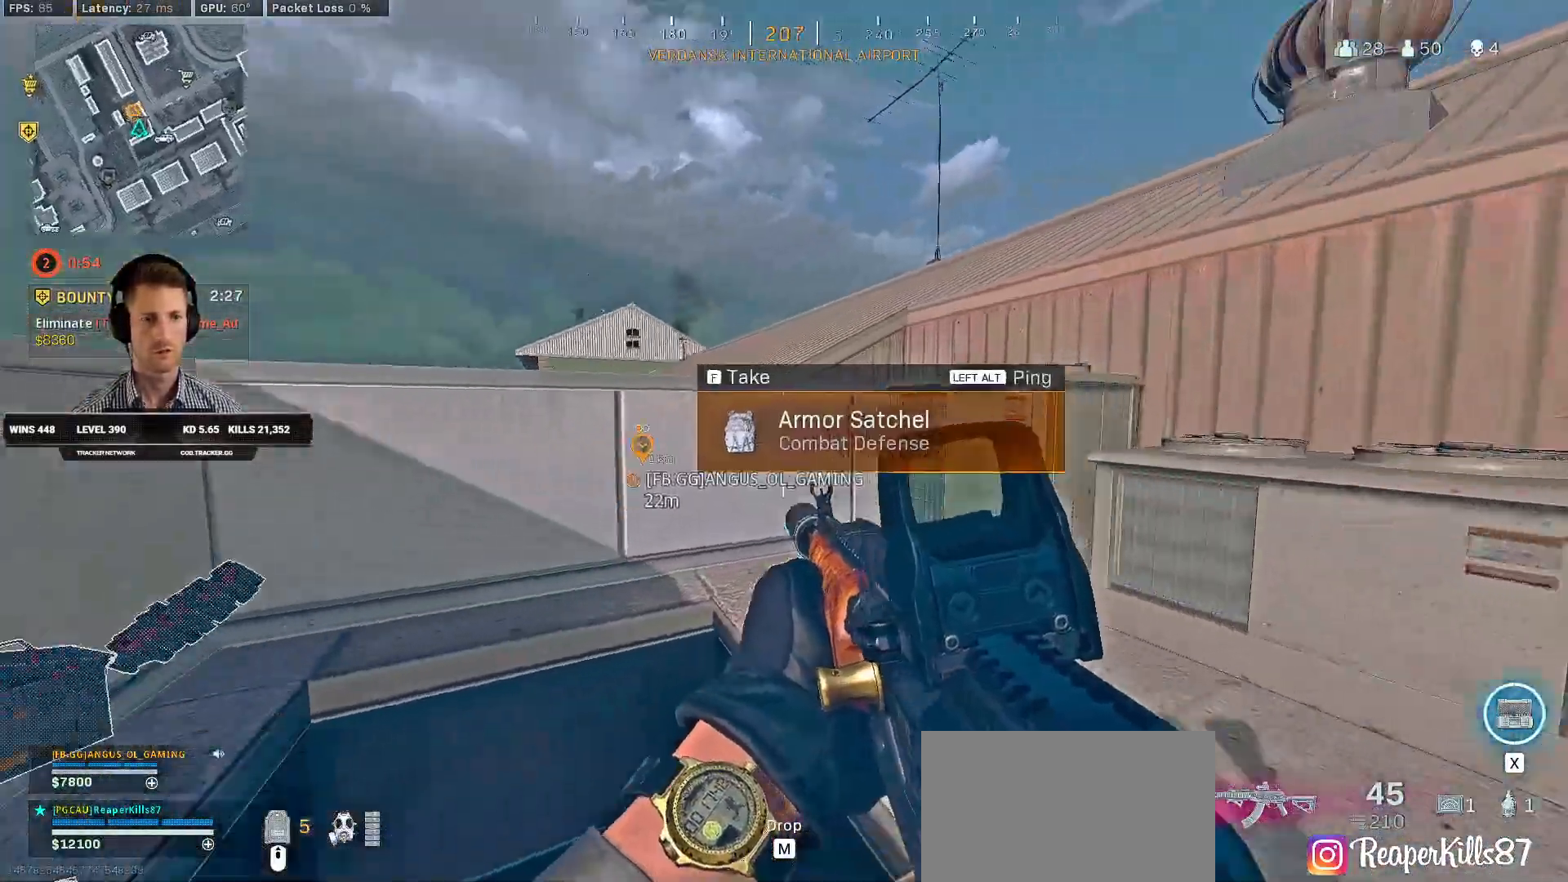
{"keys": ["w"], "mouse": [], "events": [[67, "ctrl", "up"], [384, "d", "up"]]}
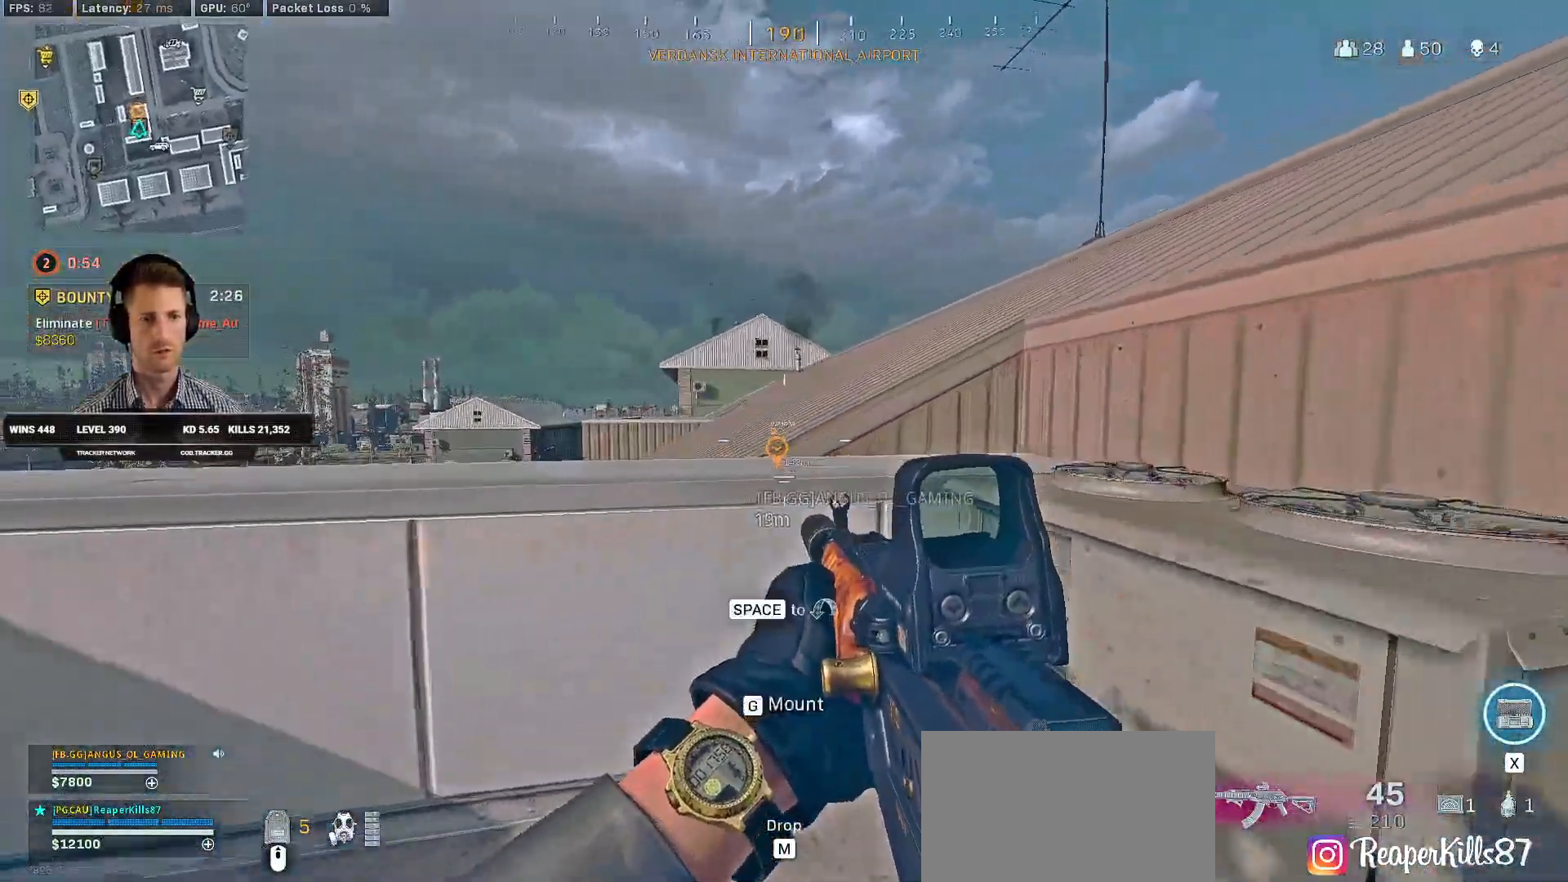
{"keys": ["s"], "mouse": [], "events": [[17, "w", "up"], [134, "s", "down"], [167, "a", "down"], [350, "a", "up"]]}
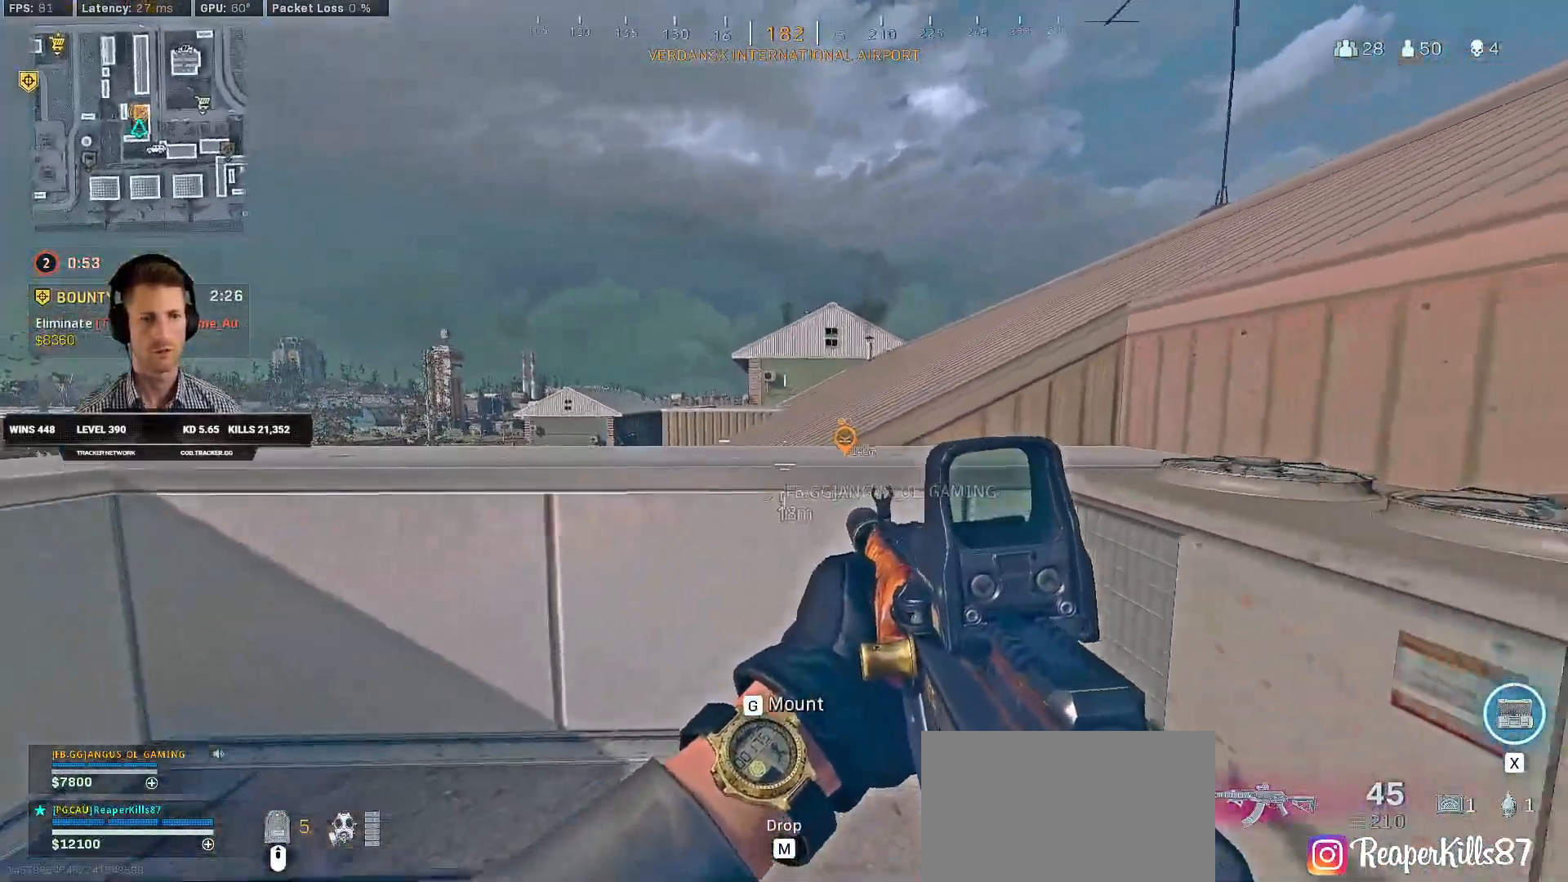
{"keys": ["a", "ctrl", "s"], "mouse": [], "events": [[17, "a", "down"], [84, "a", "up"], [300, "a", "down"], [334, "ctrl", "down"]]}
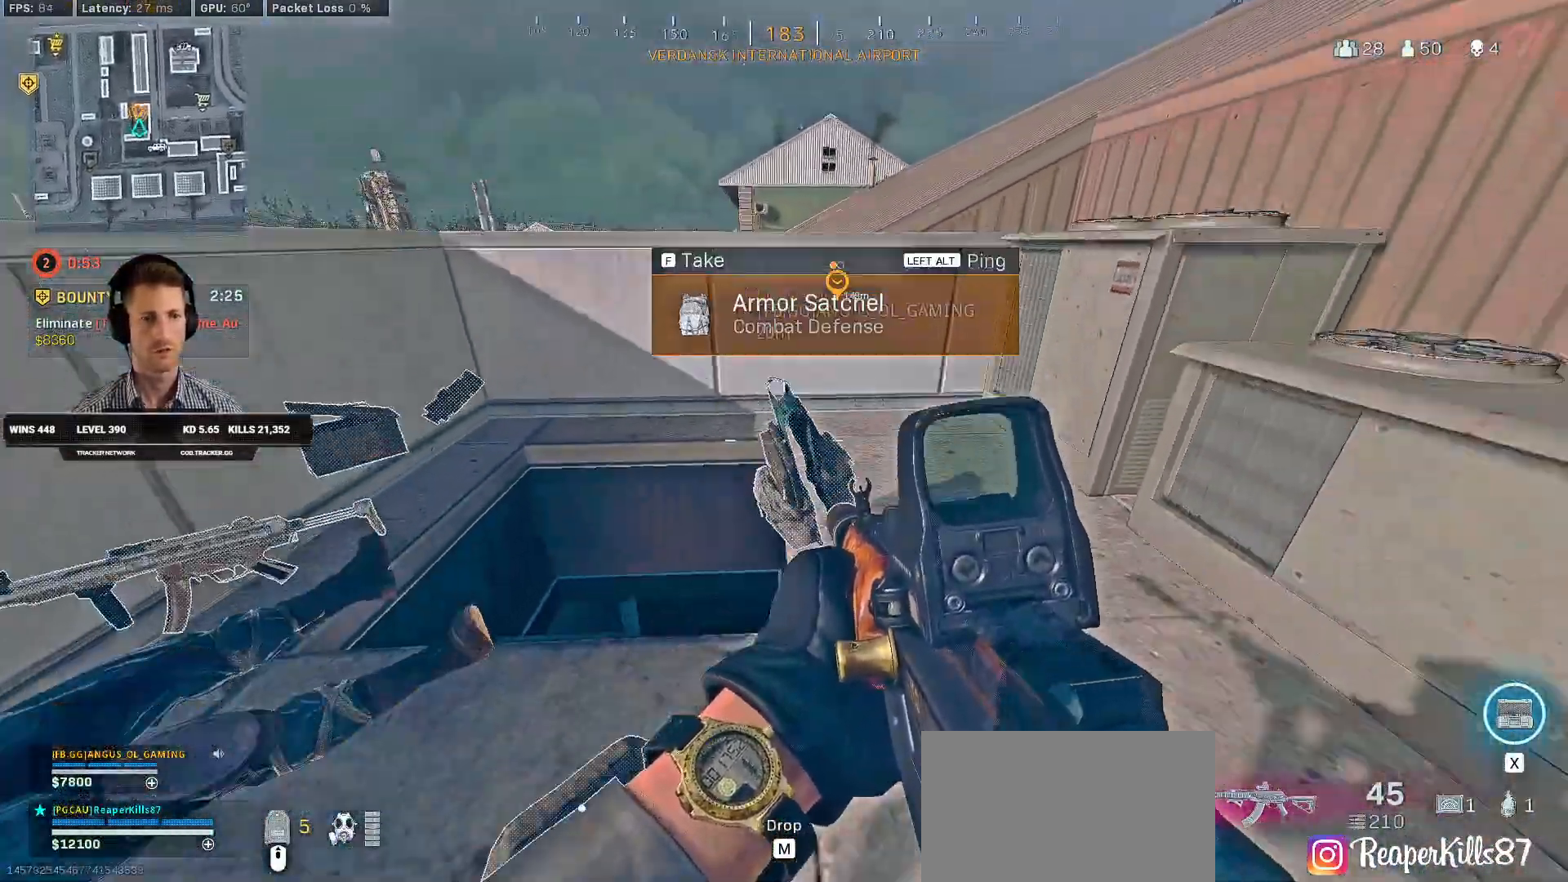
{"keys": ["ctrl", "w"], "mouse": [], "events": [[84, "s", "up"], [217, "f", "down"], [217, "w", "down"], [234, "a", "up"], [334, "f", "up"]]}
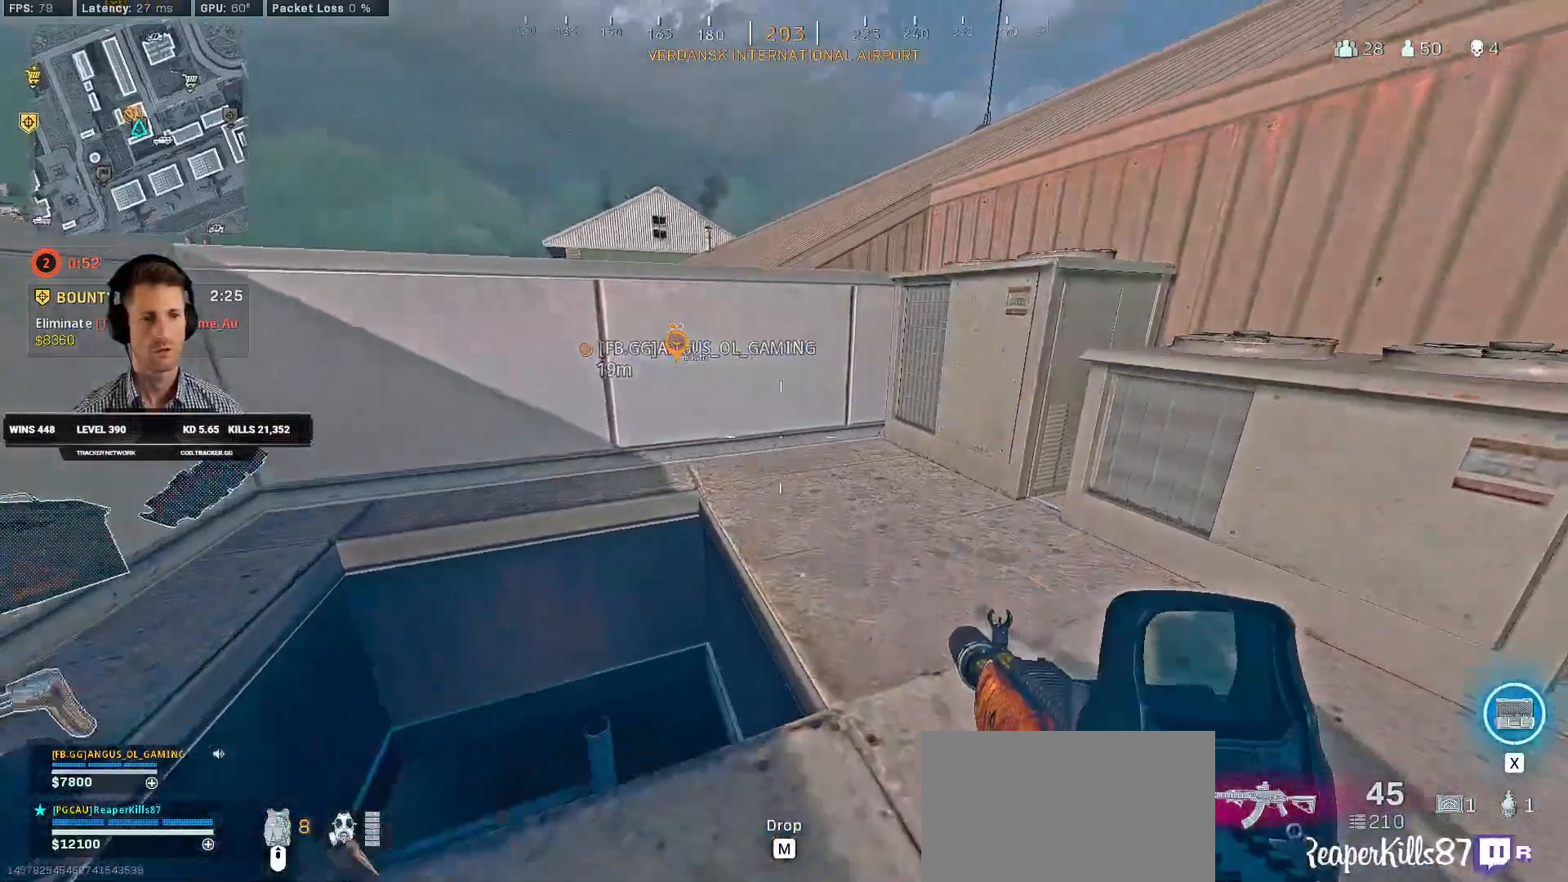
{"keys": ["w"], "mouse": [], "events": [[84, "d", "down"], [167, "ctrl", "up"], [250, "d", "up"], [417, "r", "down"], [484, "r", "up"]]}
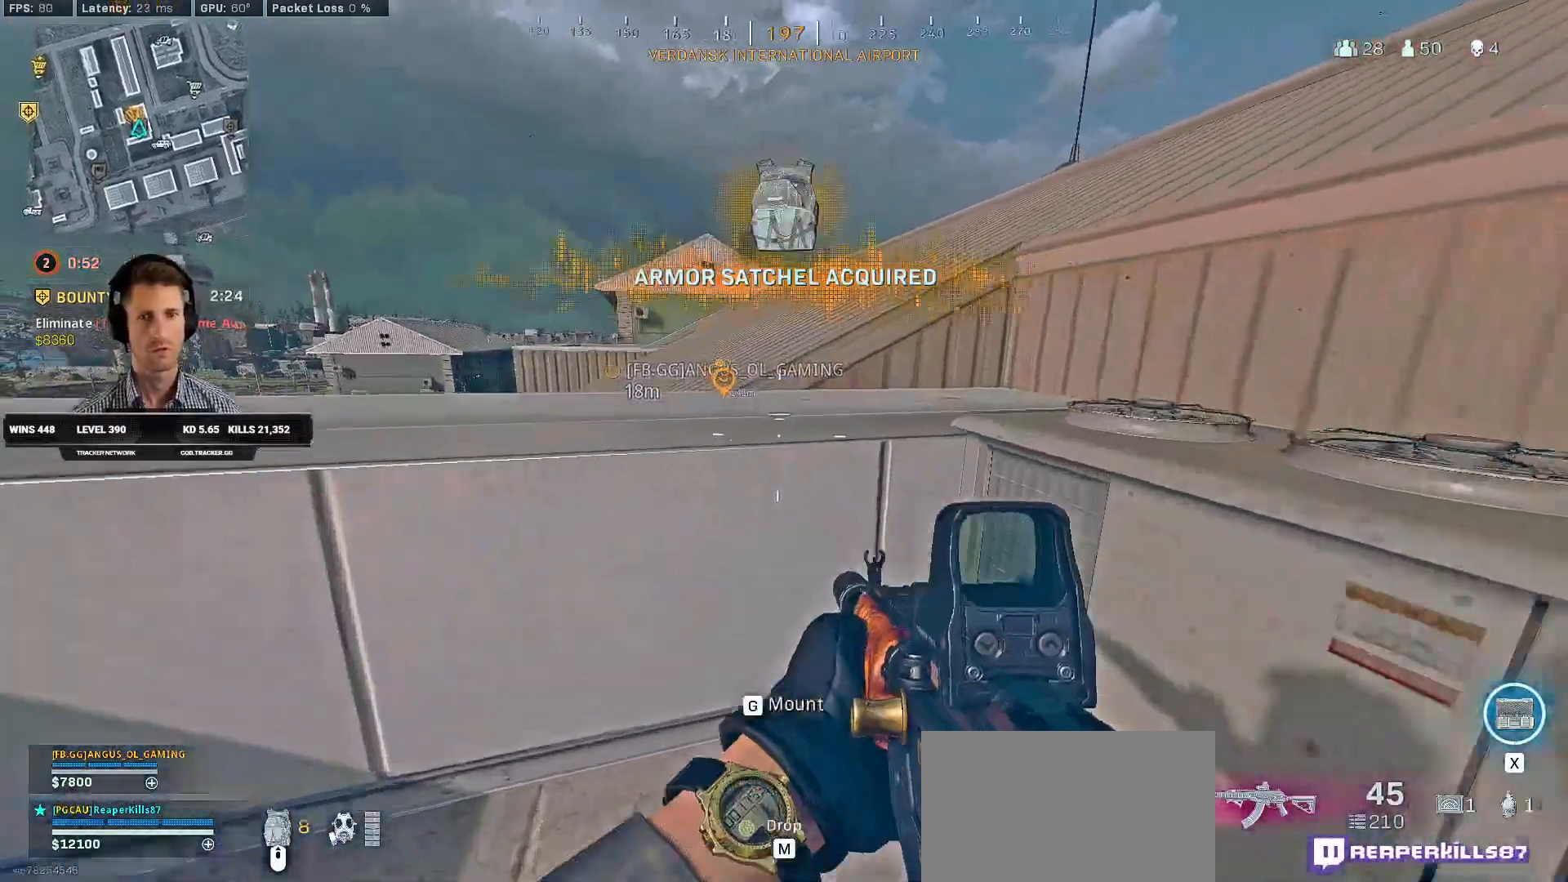
{"keys": ["r", "s"], "mouse": [], "events": [[134, "e", "down"], [234, "e", "up"], [267, "w", "up"], [384, "s", "down"], [434, "r", "down"]]}
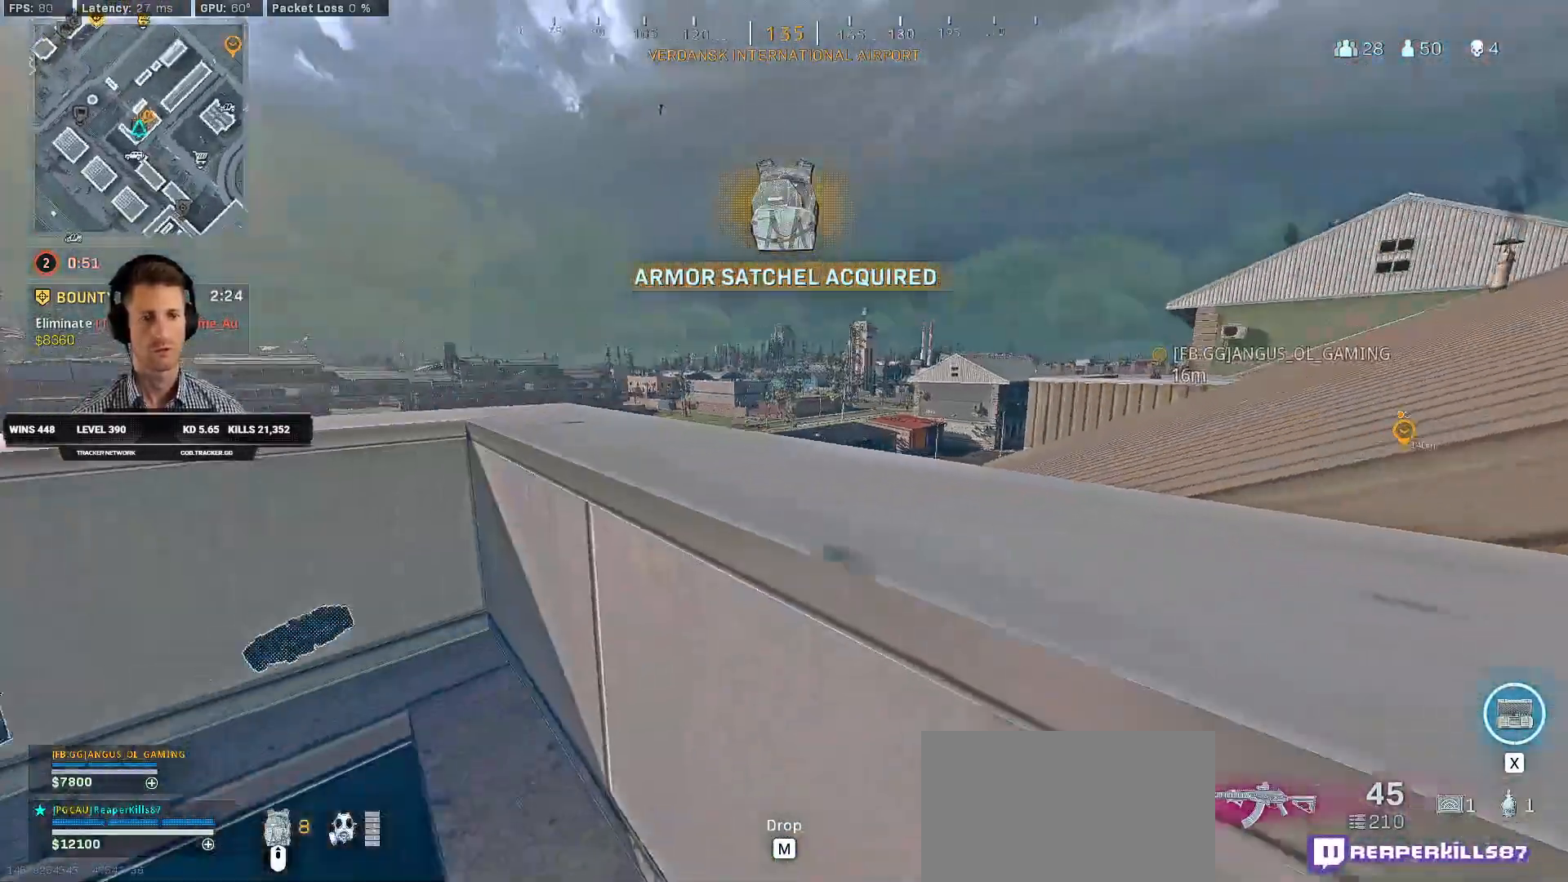
{"keys": ["s", "z"], "mouse": [], "events": [[34, "r", "up"], [100, "r", "down"], [200, "z", "down"], [217, "r", "up"]]}
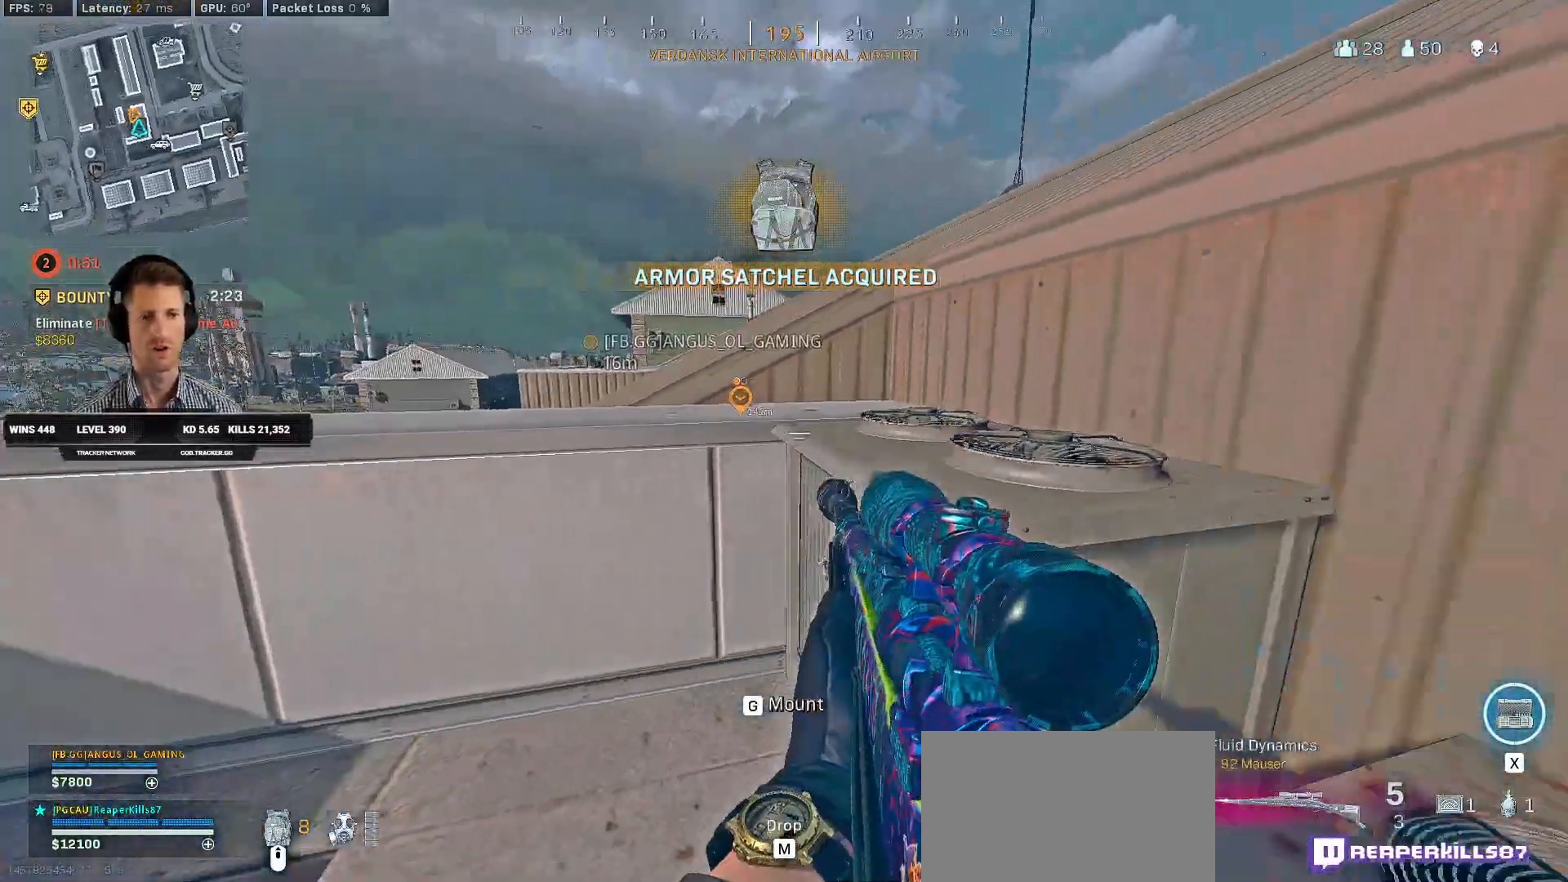
{"keys": ["w"], "mouse": [], "events": [[50, "z", "up"], [67, "s", "up"], [200, "z", "down"], [317, "z", "up"], [450, "w", "down"]]}